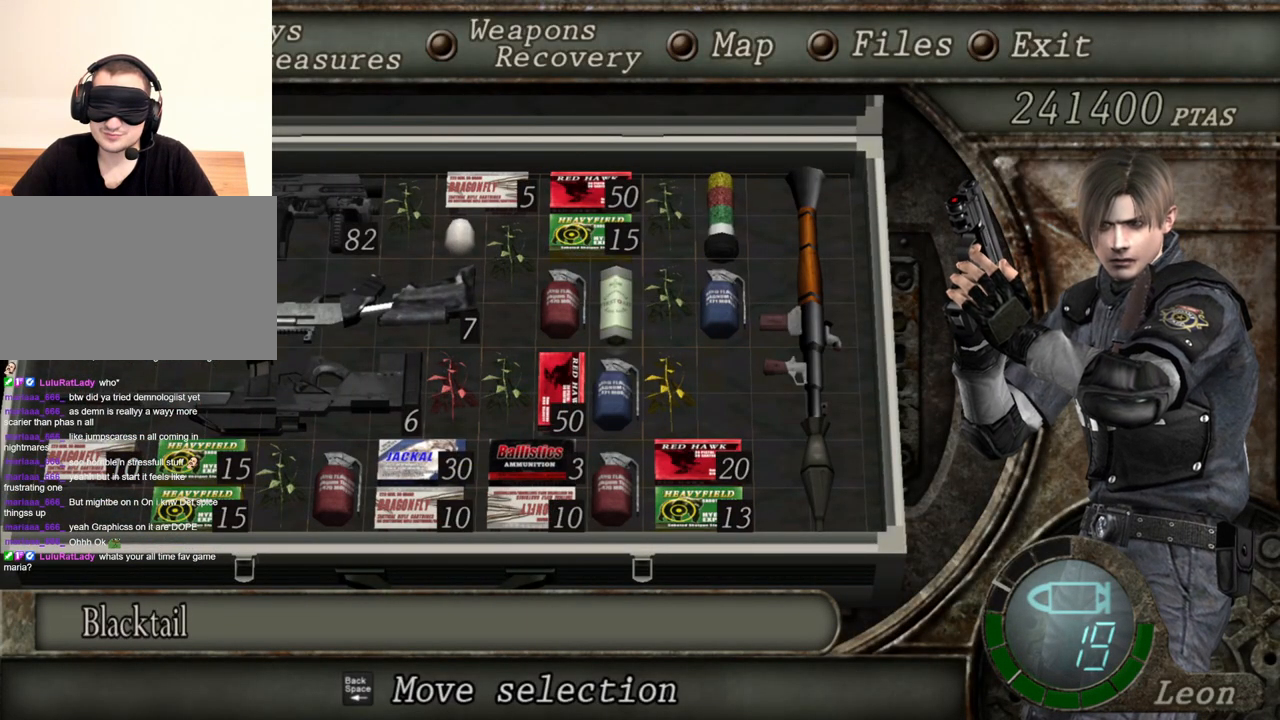
Gameplay with keyboard and mouse; each line is a JSON object with the keys and mouse buttons held at the frame after it. "events" lists presses ("down") and releases ("up") of "1", "2", "3", "4", "5", "a", "alt", "b", "c", "ctrl", "d", "e", "f", "g", "q", "r", "s", "shift", "space", "t", "tab", "tilde", "v", "w", "x", "z", "mouse_left", "mouse_wheel", "mouse_right", "mouse_mb4" and "mouse_mb5" between this image and that frame as [ms after this image, input, new state], when the widget could be followed in between. "mouse_left", "mouse_wheel", "mouse_right", "mouse_mb4", "mouse_mb5" = the "left", "wheel", "right", "mb4", "mb5" buttons of the "mouse" list. No other keys are recorded. "wheel" means that the mouse wheel is clicked or scrolled. Mouse movement is not recorded.
{"keys": [], "mouse": ["right"], "events": []}
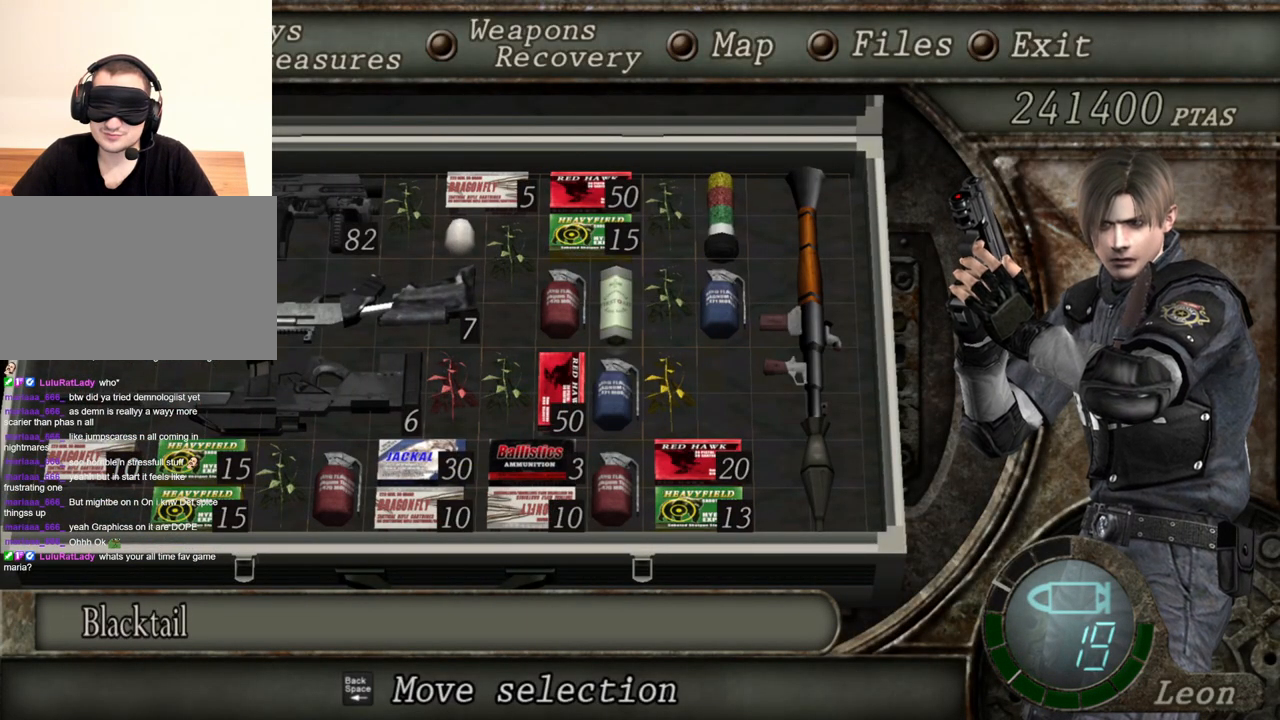
{"keys": [], "mouse": ["right"], "events": []}
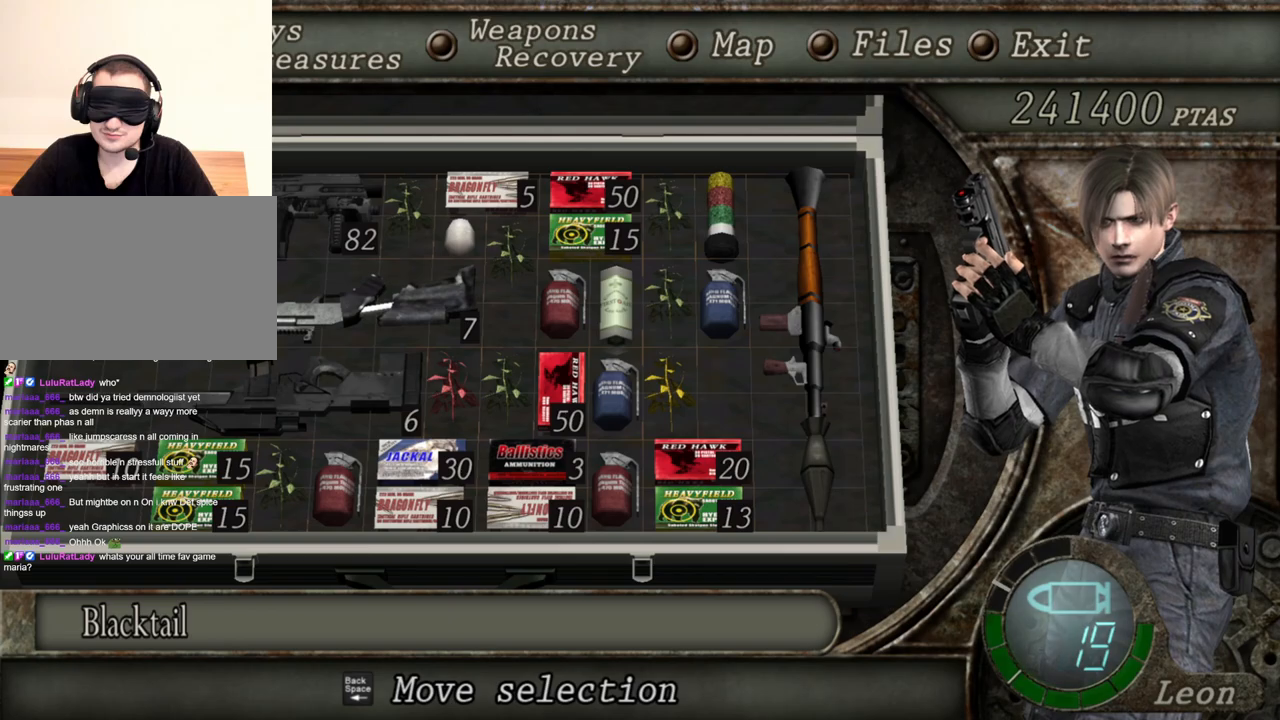
{"keys": [], "mouse": ["right"], "events": []}
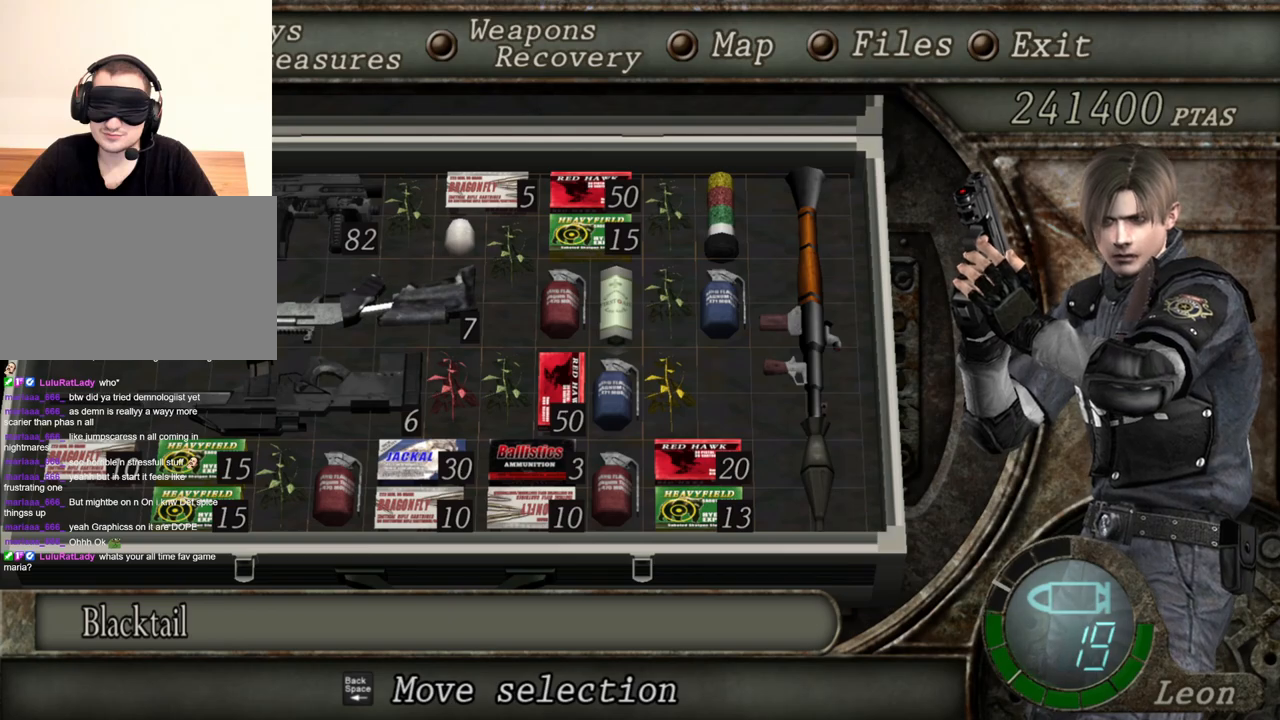
{"keys": [], "mouse": ["right"], "events": []}
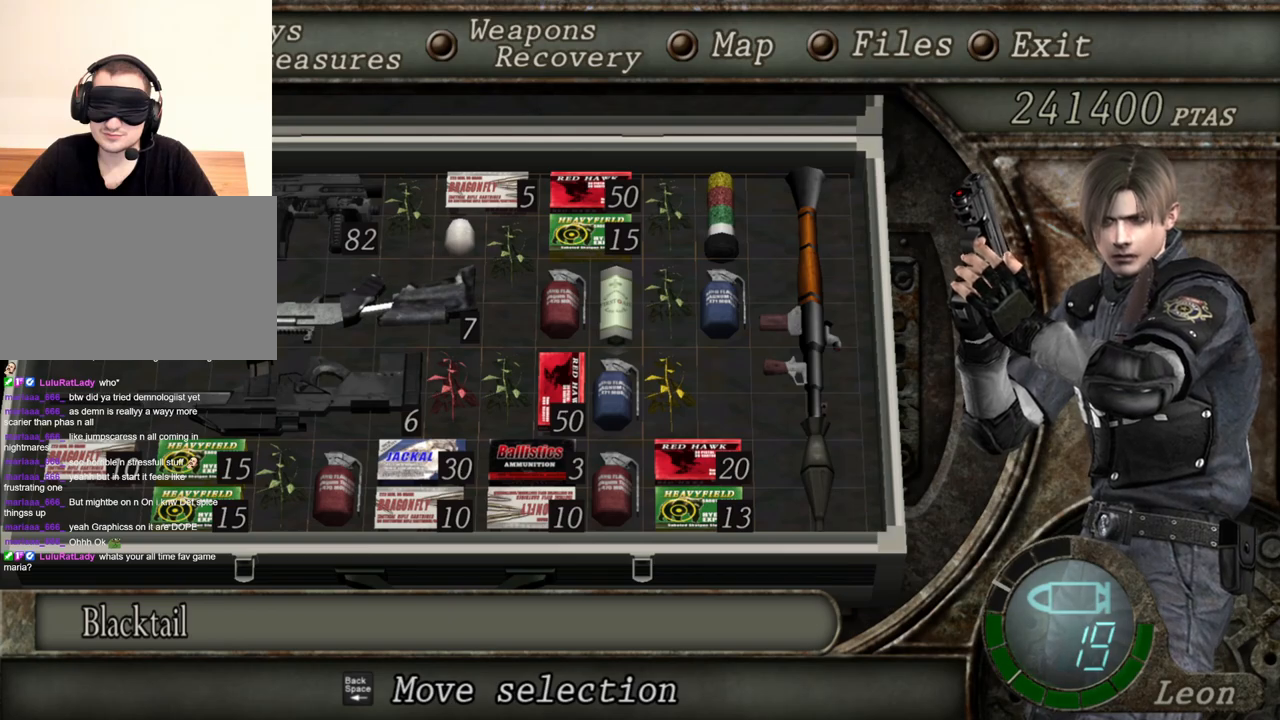
{"keys": [], "mouse": ["right"], "events": [[84, "tab", "down"], [184, "tab", "up"]]}
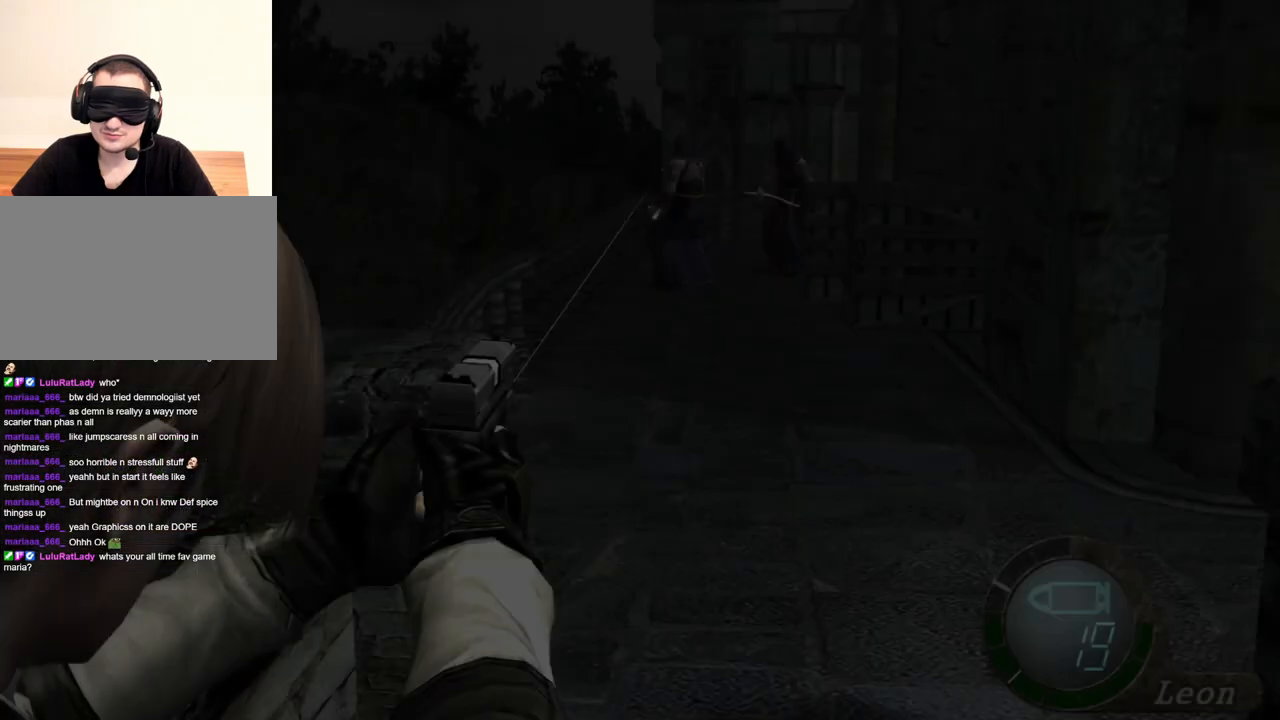
{"keys": ["tab"], "mouse": ["right"], "events": [[450, "tab", "down"]]}
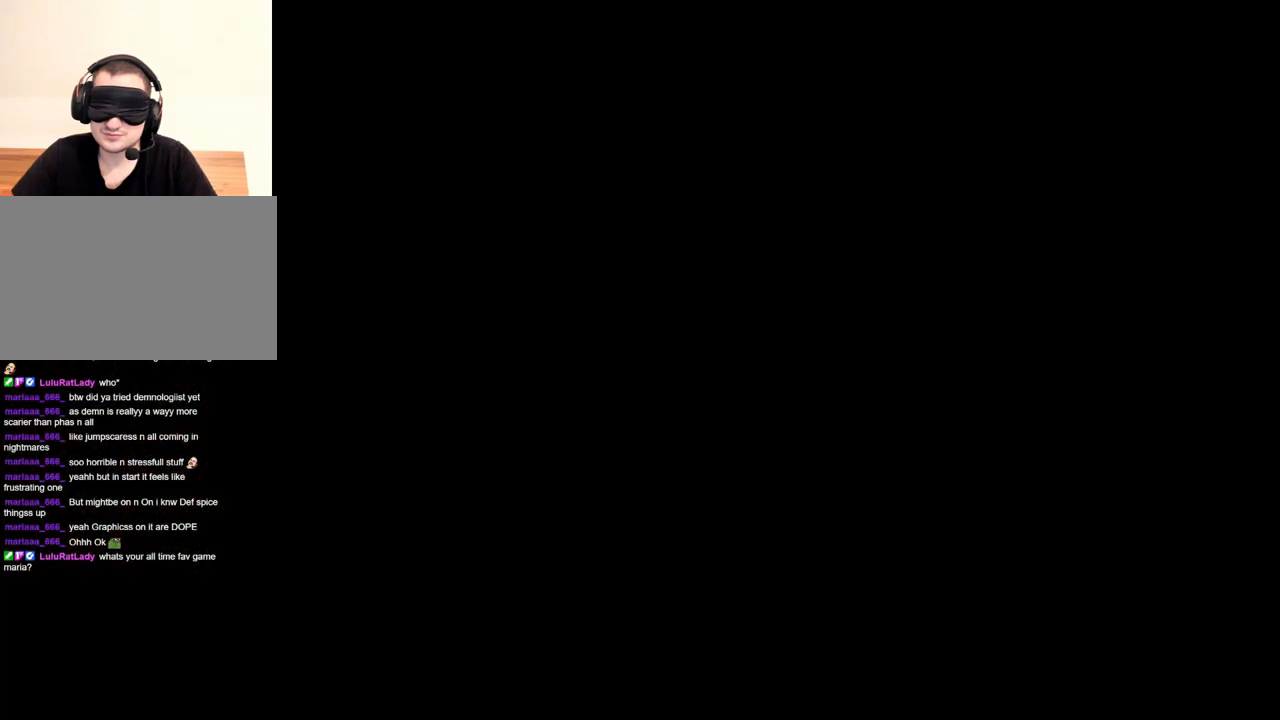
{"keys": [], "mouse": ["right"], "events": [[84, "tab", "up"]]}
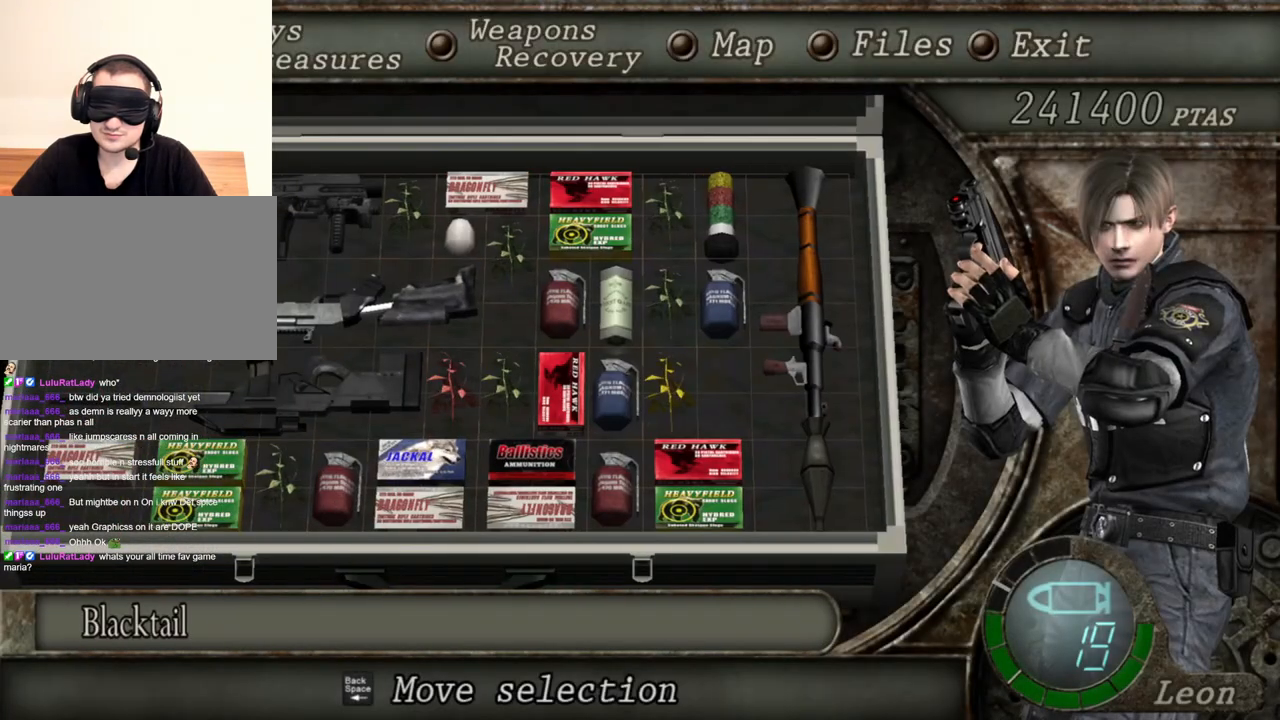
{"keys": [], "mouse": ["right"], "events": []}
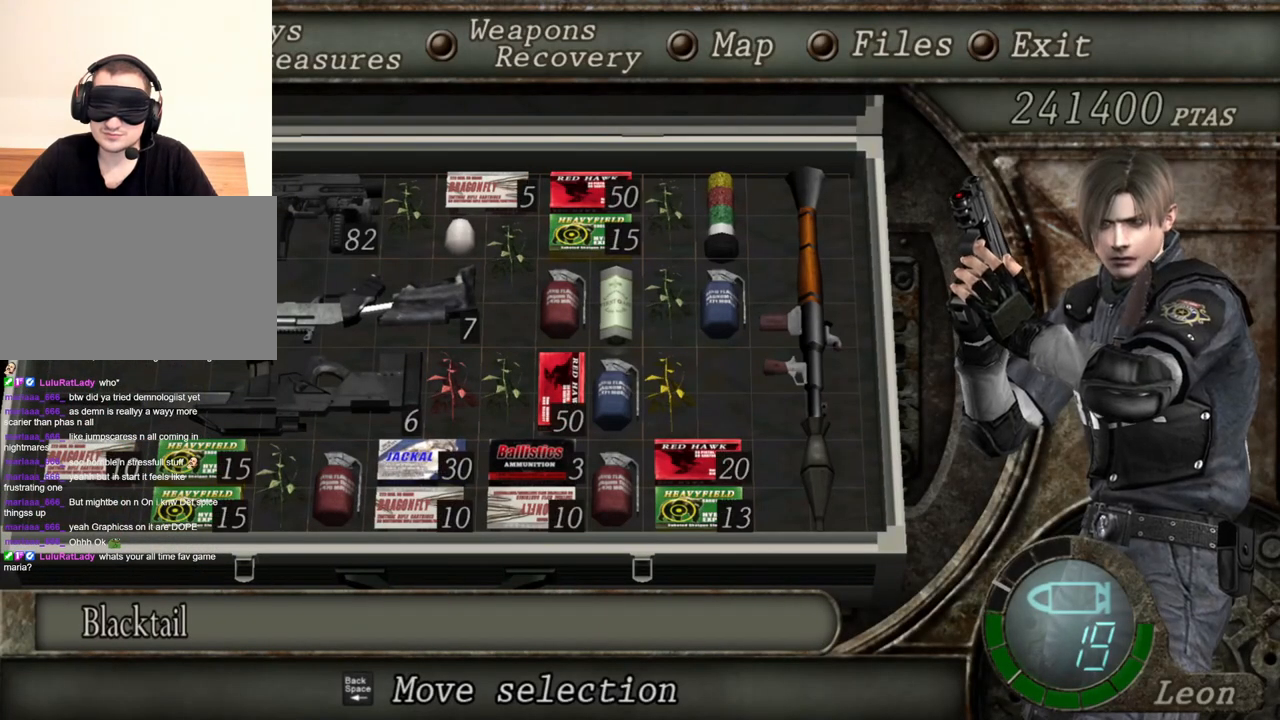
{"keys": [], "mouse": ["right"], "events": []}
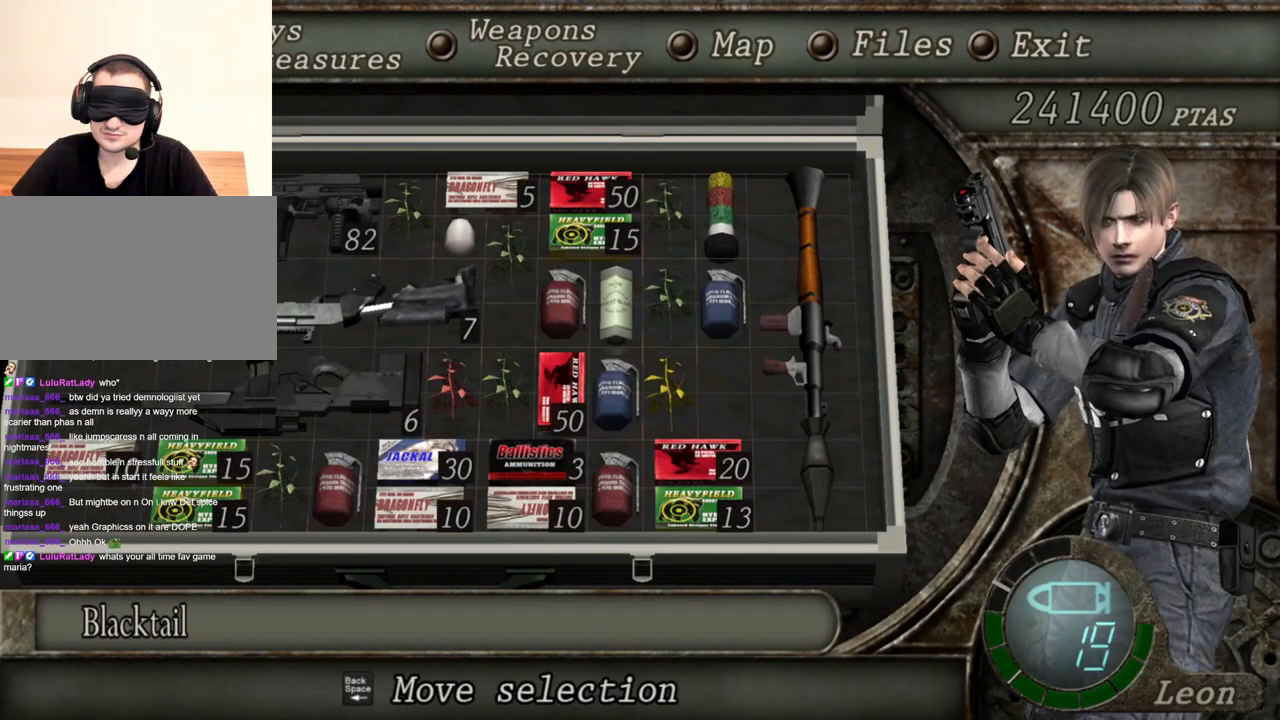
{"keys": [], "mouse": ["right"], "events": []}
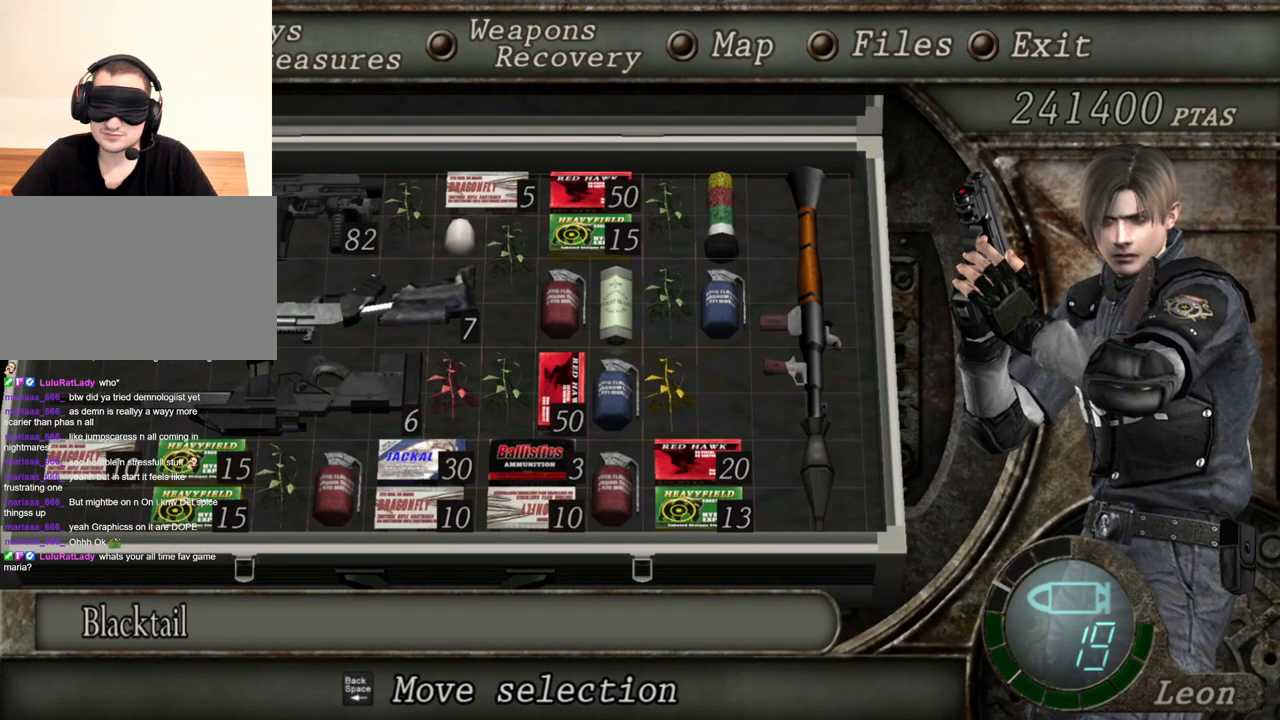
{"keys": [], "mouse": ["left", "right"], "events": [[84, "tab", "down"], [250, "tab", "up"], [484, "mouse_left", "down"]]}
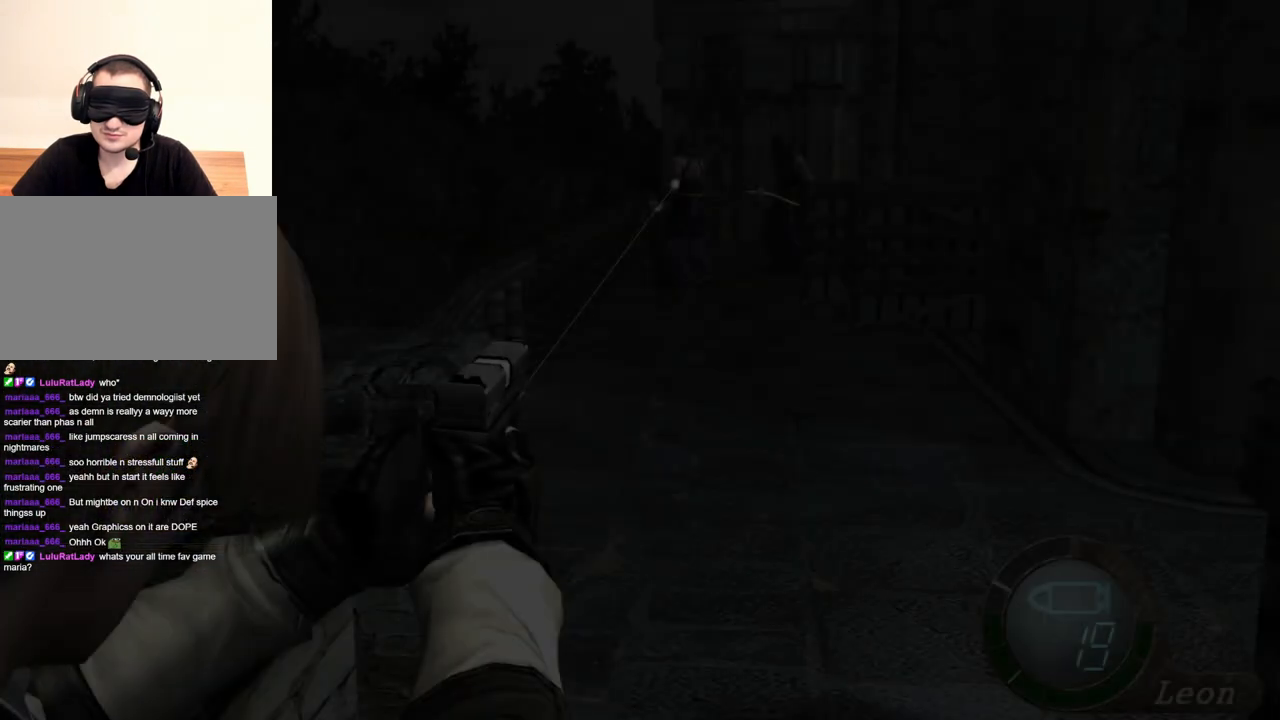
{"keys": [], "mouse": ["right"], "events": [[117, "mouse_left", "up"]]}
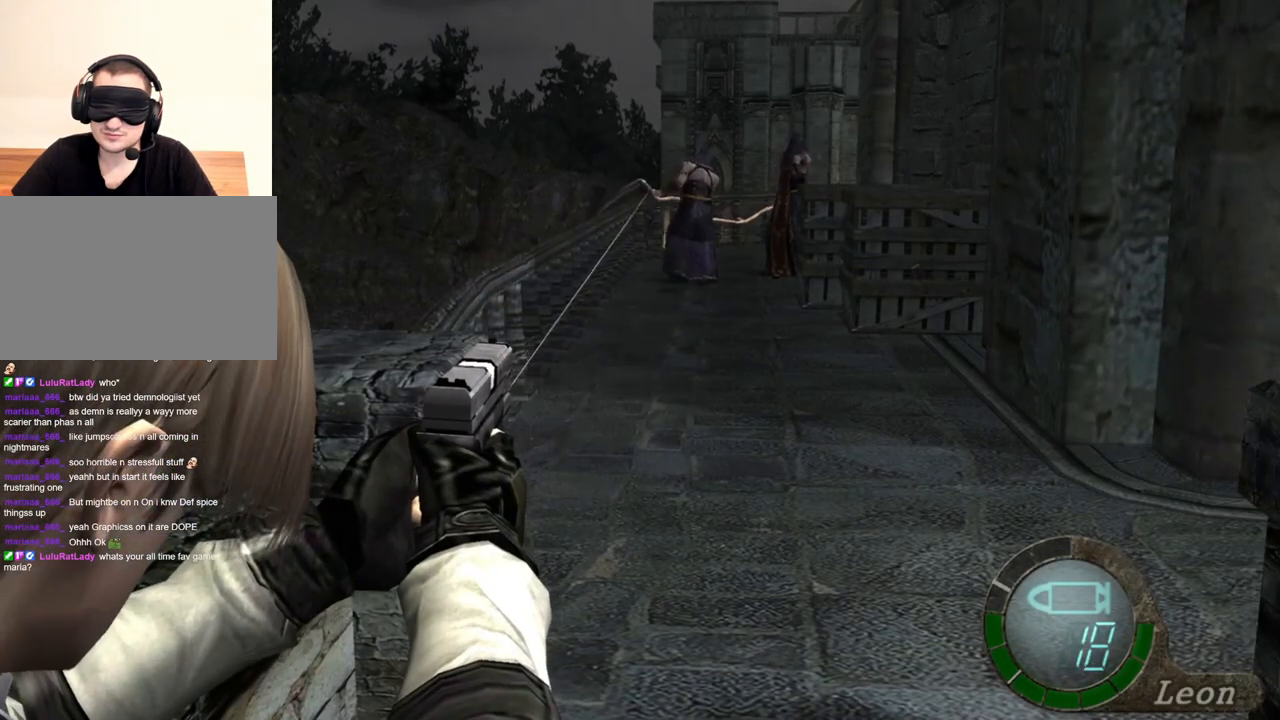
{"keys": [], "mouse": ["right"], "events": [[50, "mouse_left", "down"], [184, "mouse_left", "up"]]}
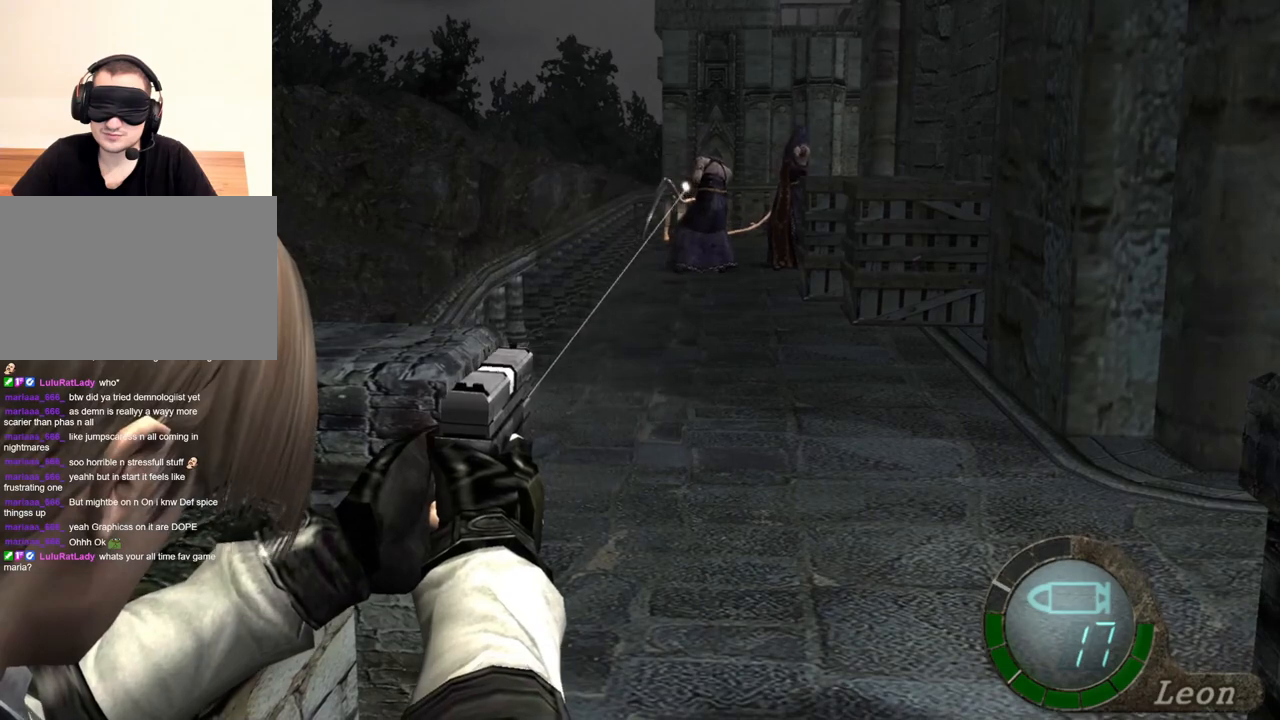
{"keys": ["tab"], "mouse": ["right"], "events": [[484, "tab", "down"]]}
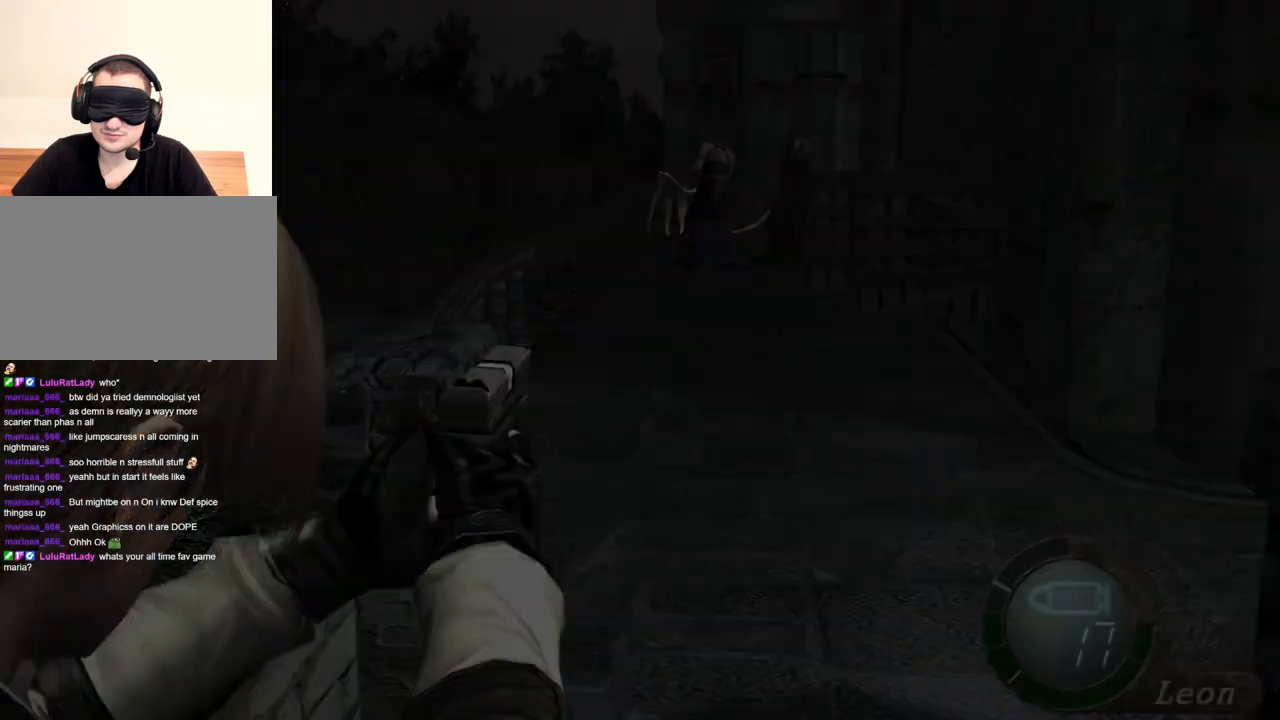
{"keys": [], "mouse": ["right"], "events": [[117, "tab", "up"]]}
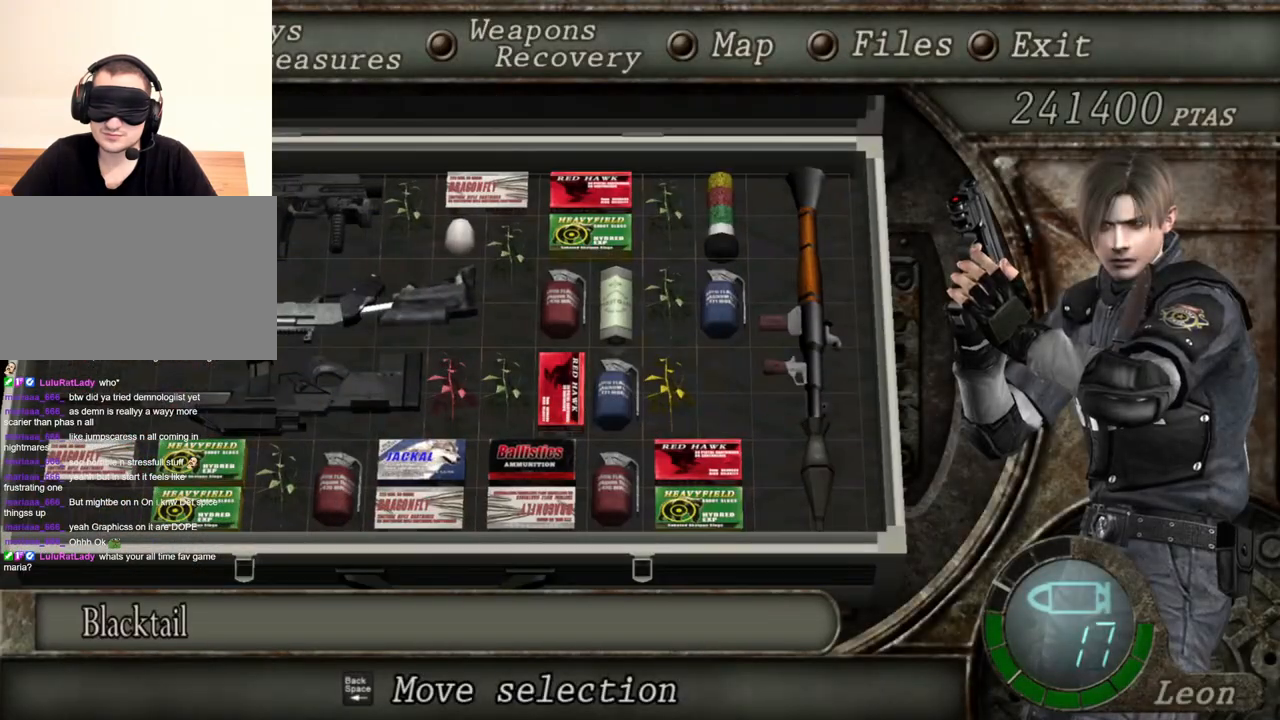
{"keys": [], "mouse": ["right"], "events": []}
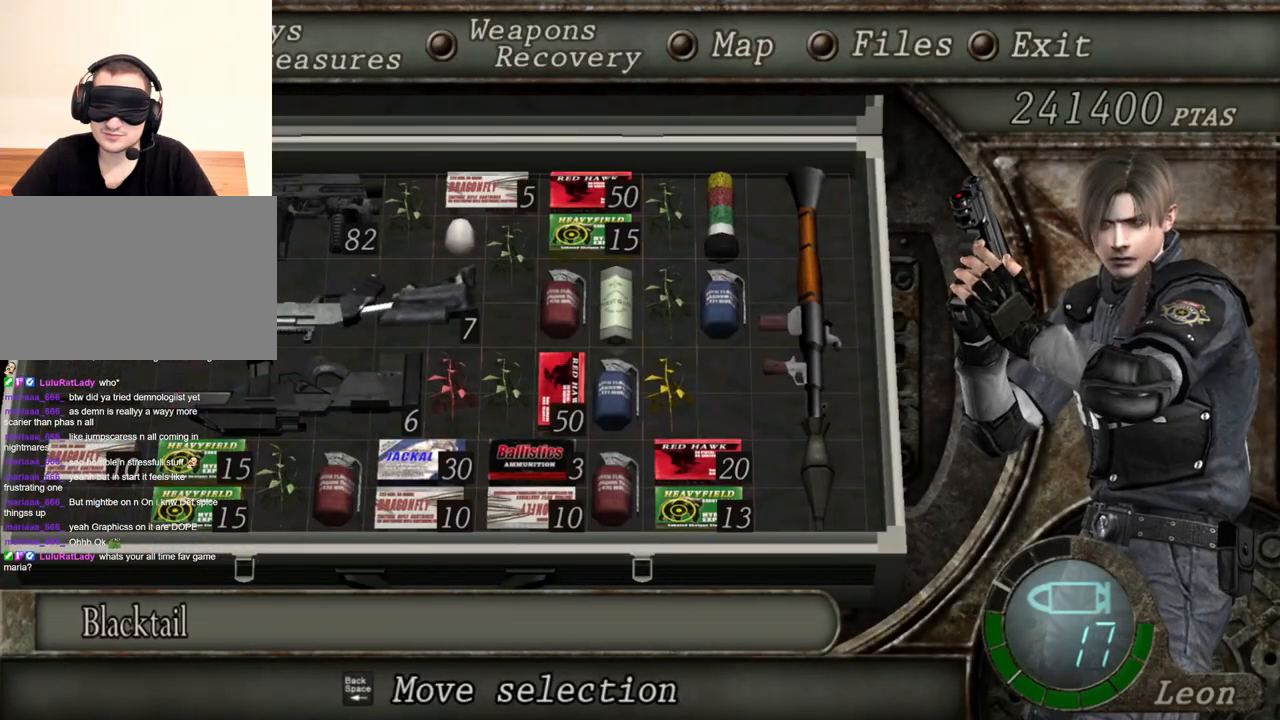
{"keys": [], "mouse": ["right"], "events": []}
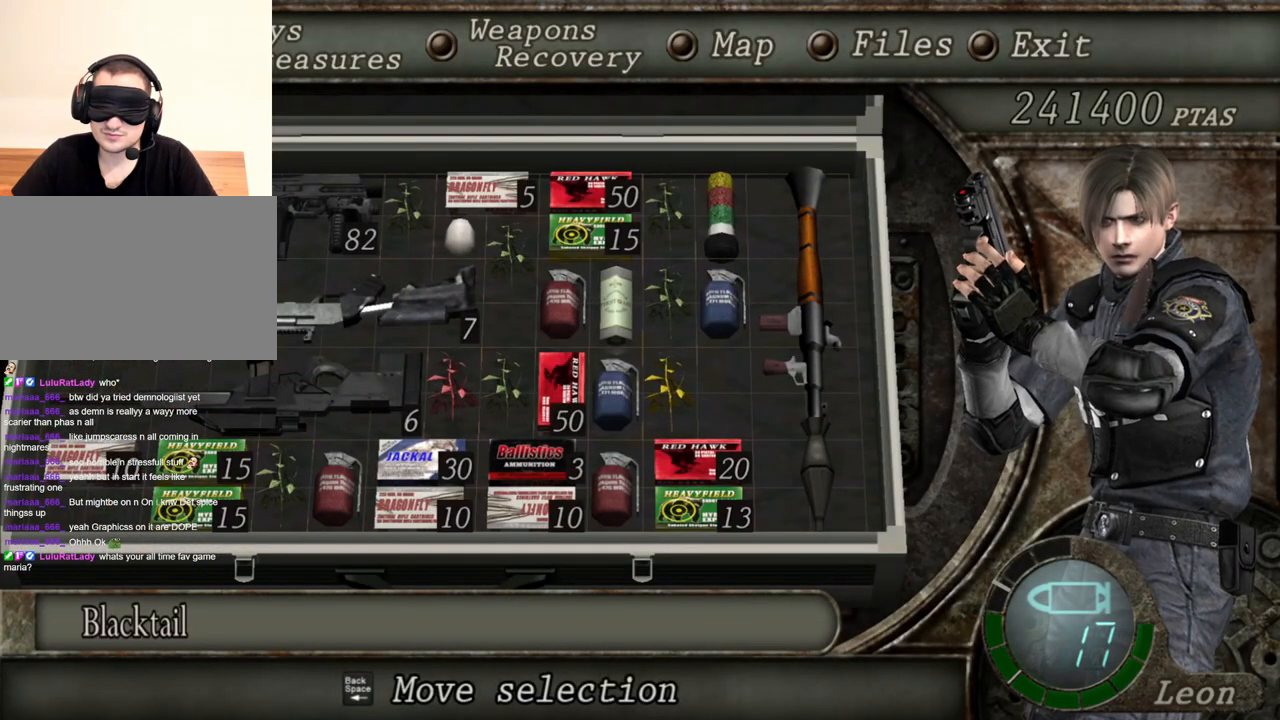
{"keys": [], "mouse": ["right"], "events": []}
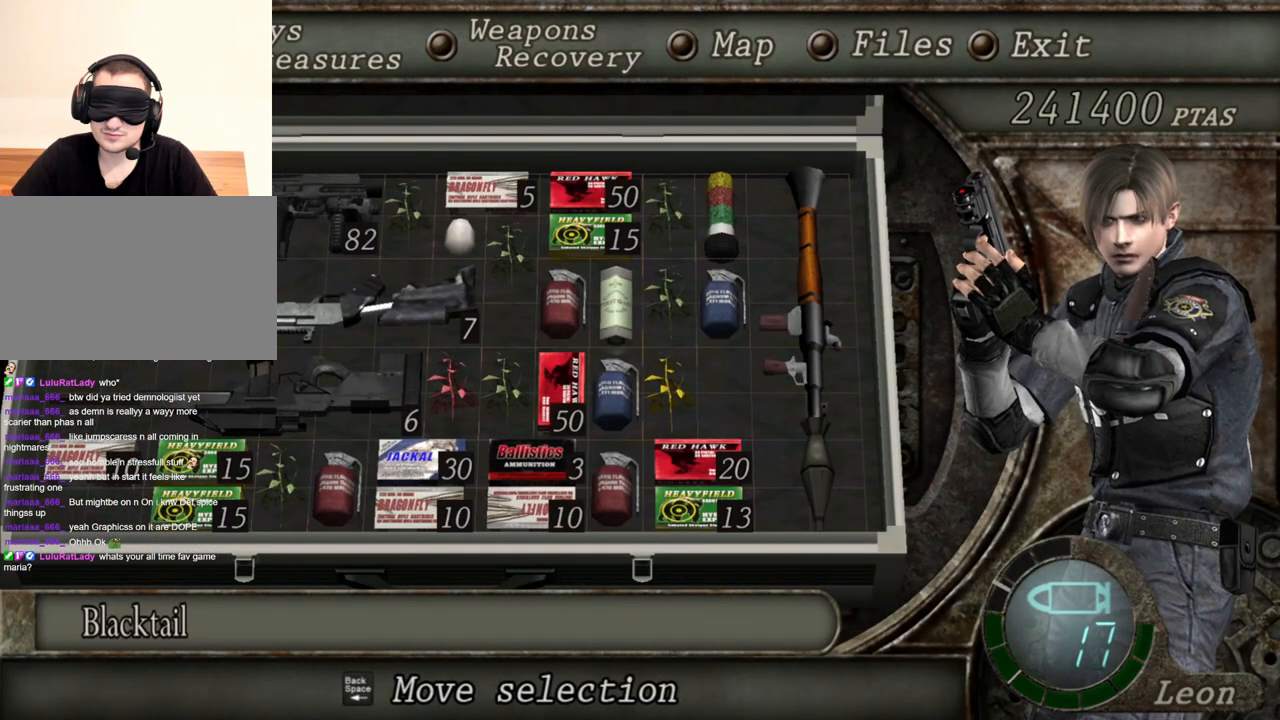
{"keys": [], "mouse": ["right"], "events": []}
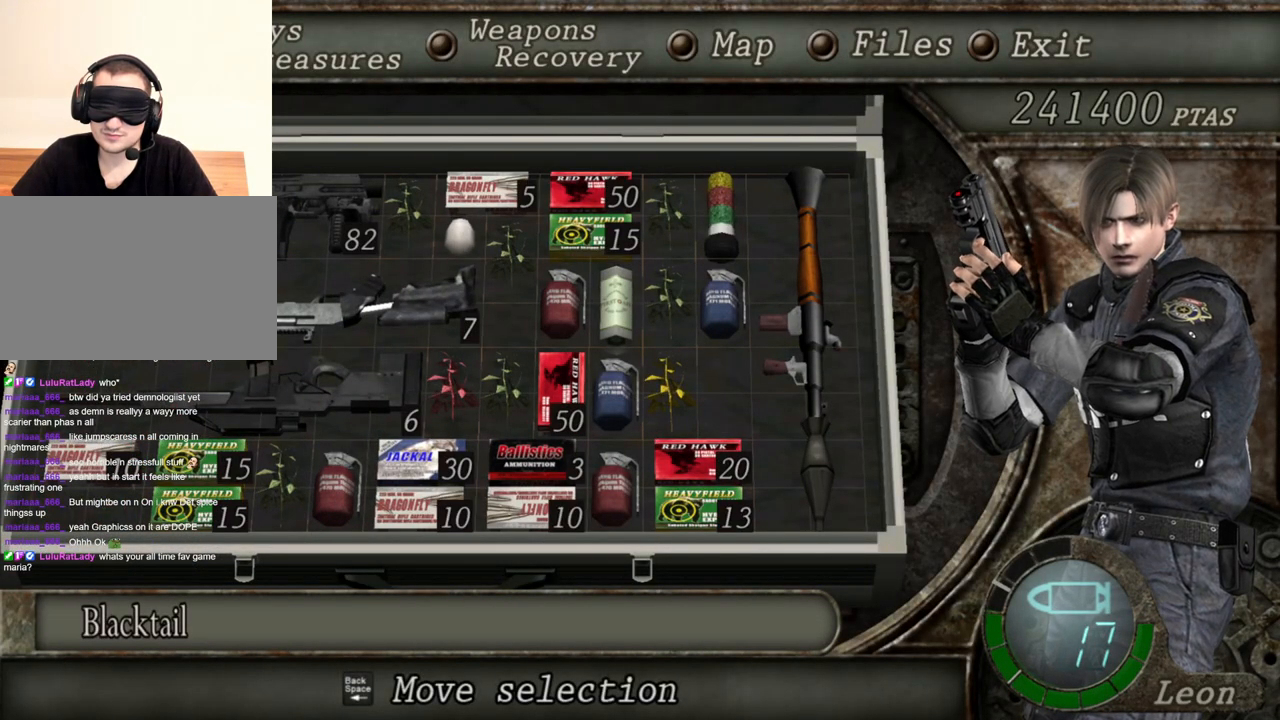
{"keys": [], "mouse": ["right"], "events": []}
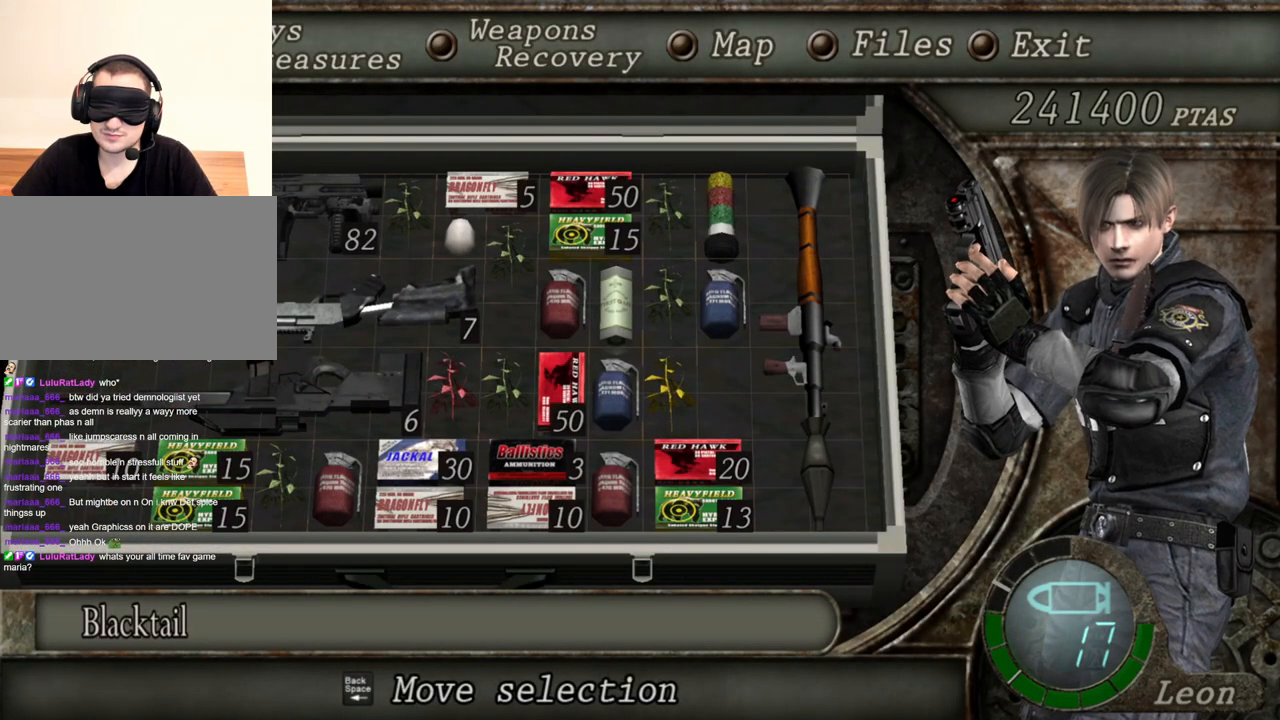
{"keys": [], "mouse": ["right"], "events": []}
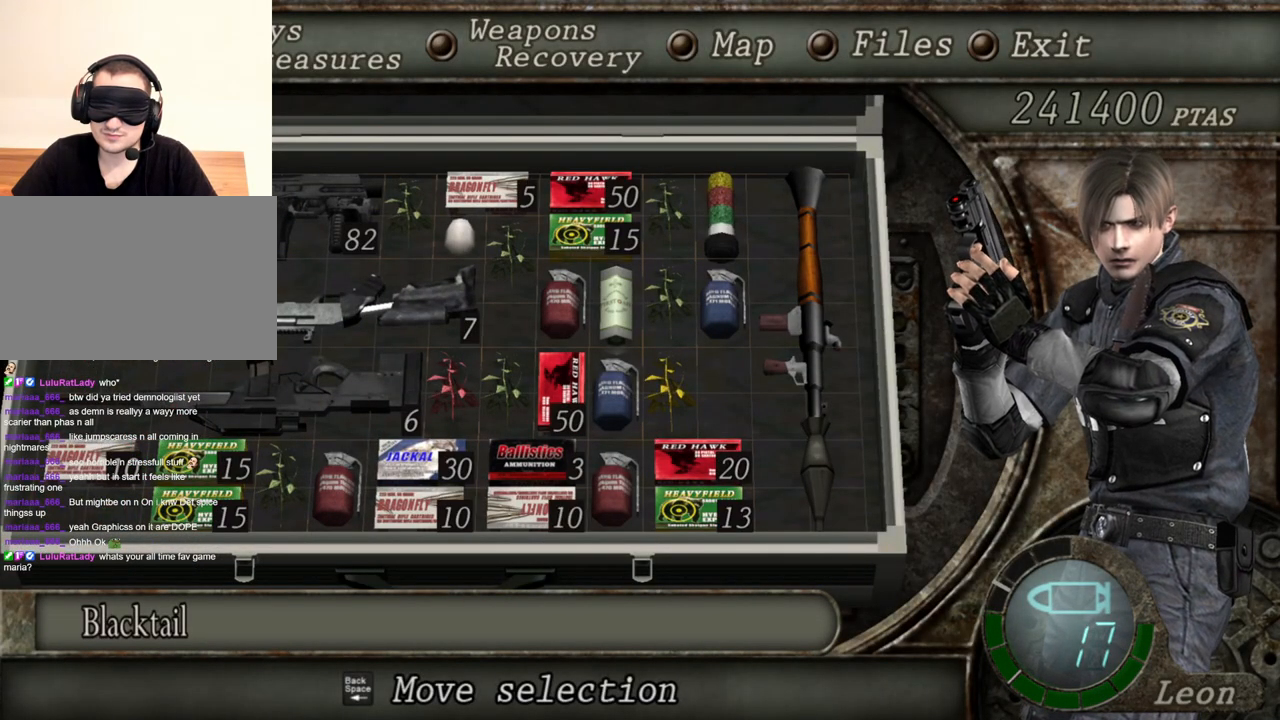
{"keys": [], "mouse": ["right"], "events": [[350, "tab", "down"], [484, "tab", "up"]]}
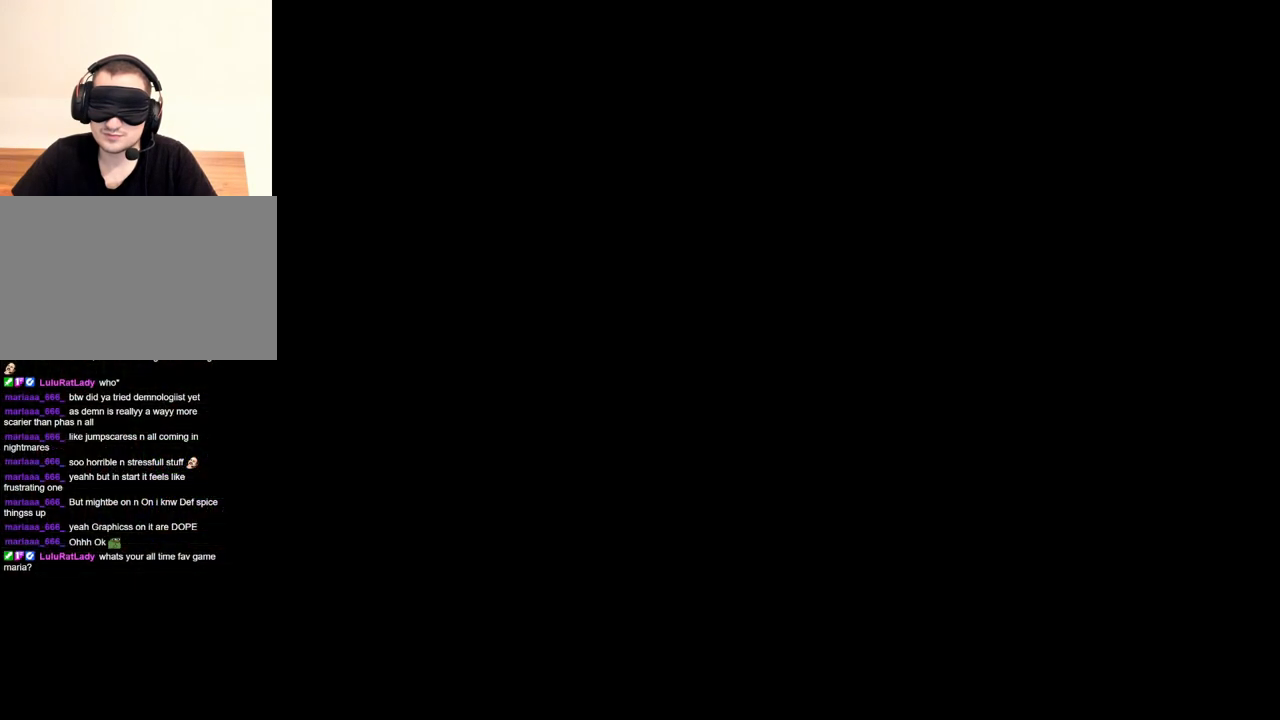
{"keys": [], "mouse": ["right"], "events": []}
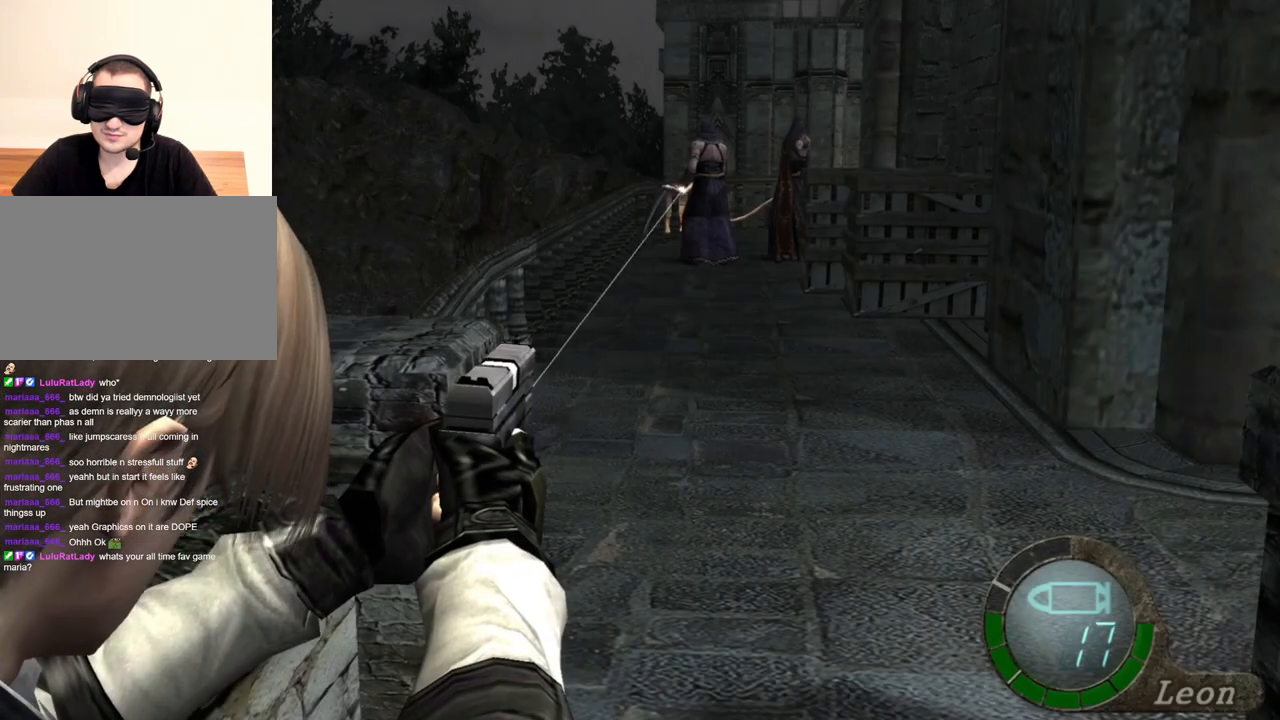
{"keys": [], "mouse": ["right"], "events": [[84, "mouse_left", "down"], [184, "mouse_left", "up"]]}
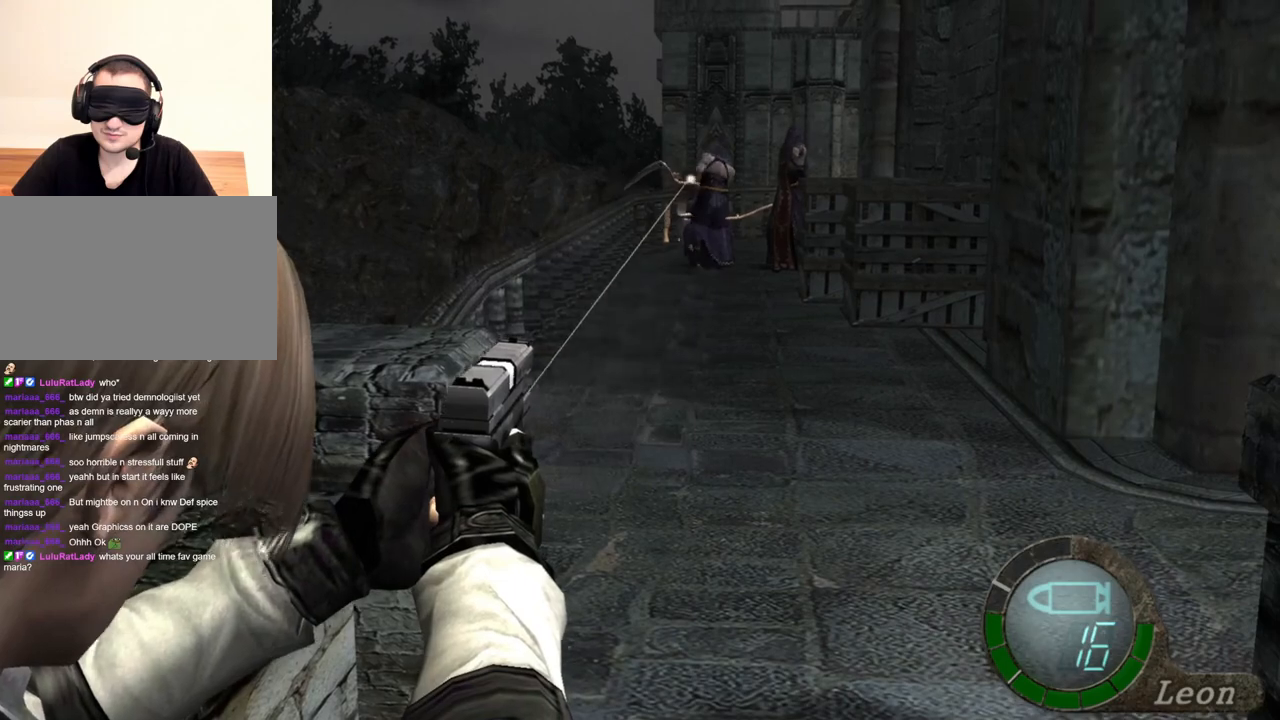
{"keys": [], "mouse": ["right"], "events": [[317, "tab", "down"], [450, "tab", "up"]]}
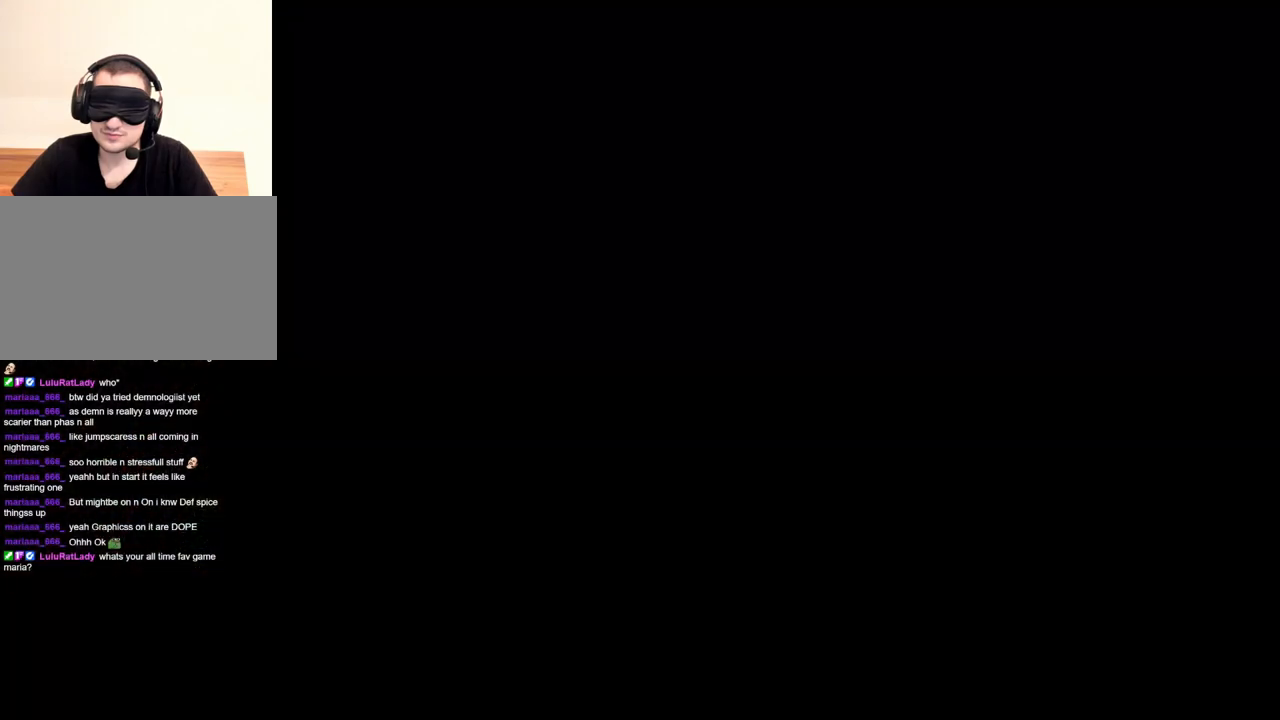
{"keys": [], "mouse": ["right"], "events": []}
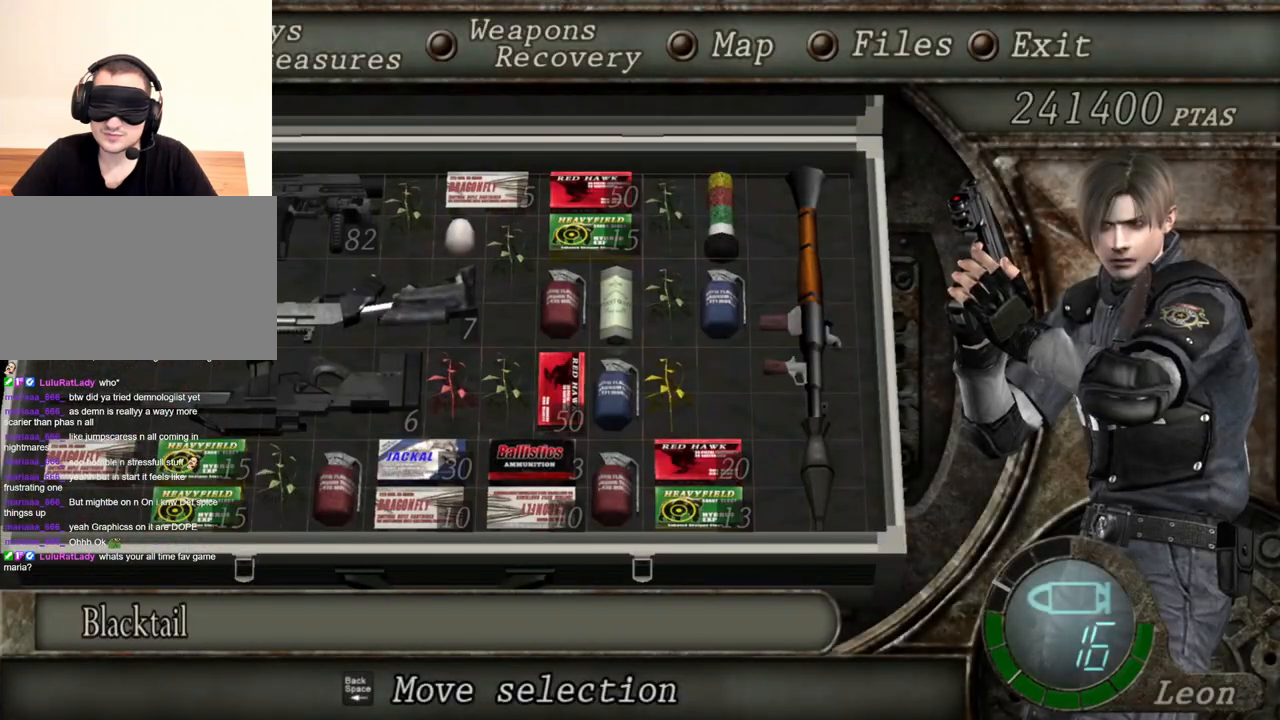
{"keys": [], "mouse": ["right"], "events": []}
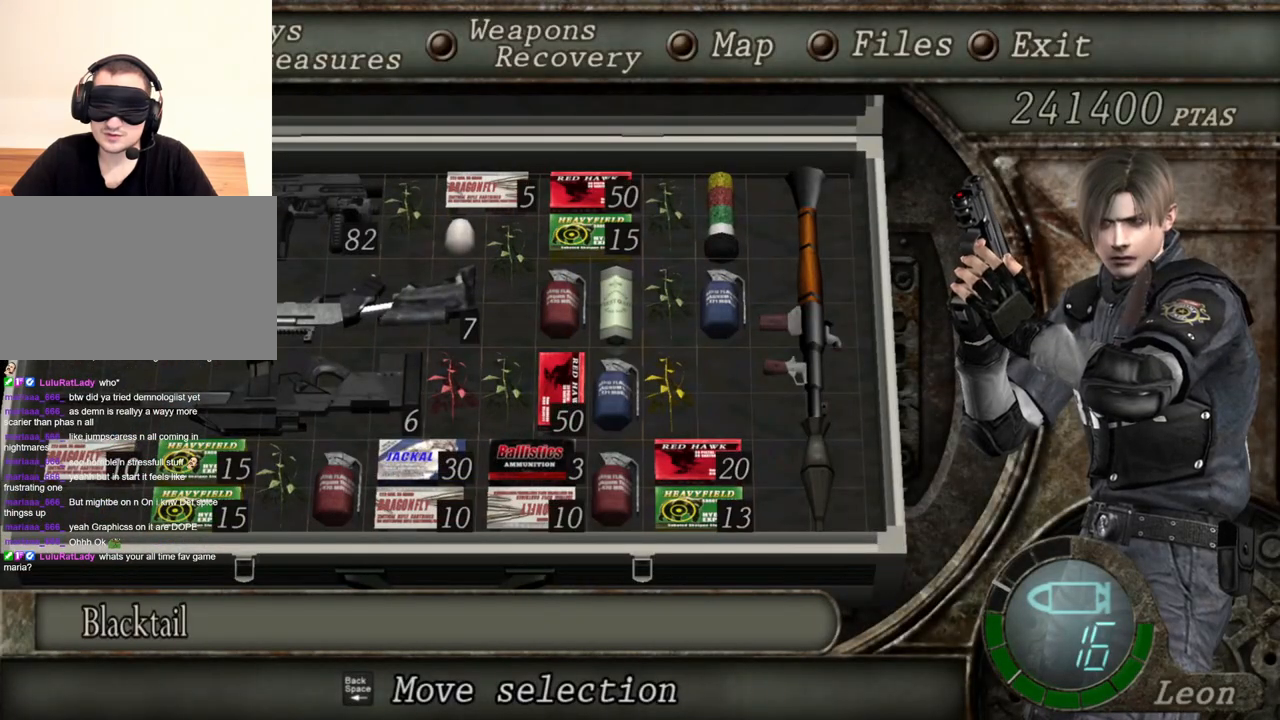
{"keys": [], "mouse": ["right"], "events": []}
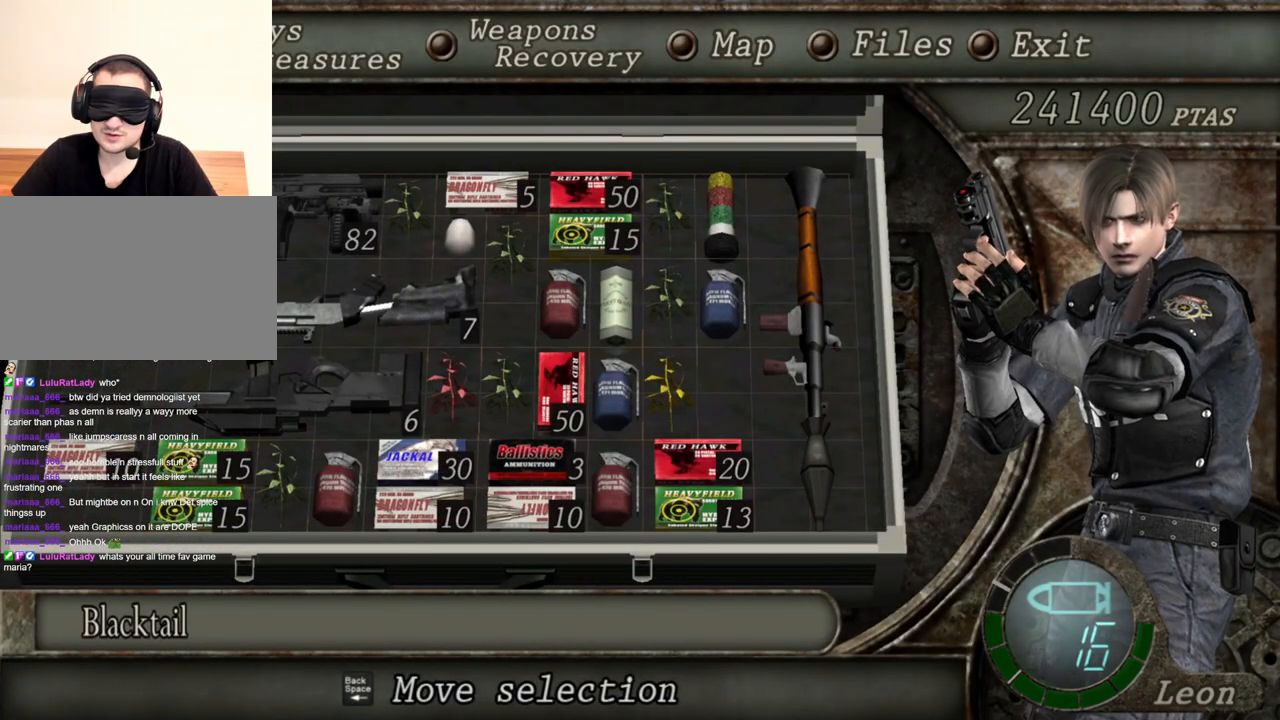
{"keys": [], "mouse": ["right"], "events": []}
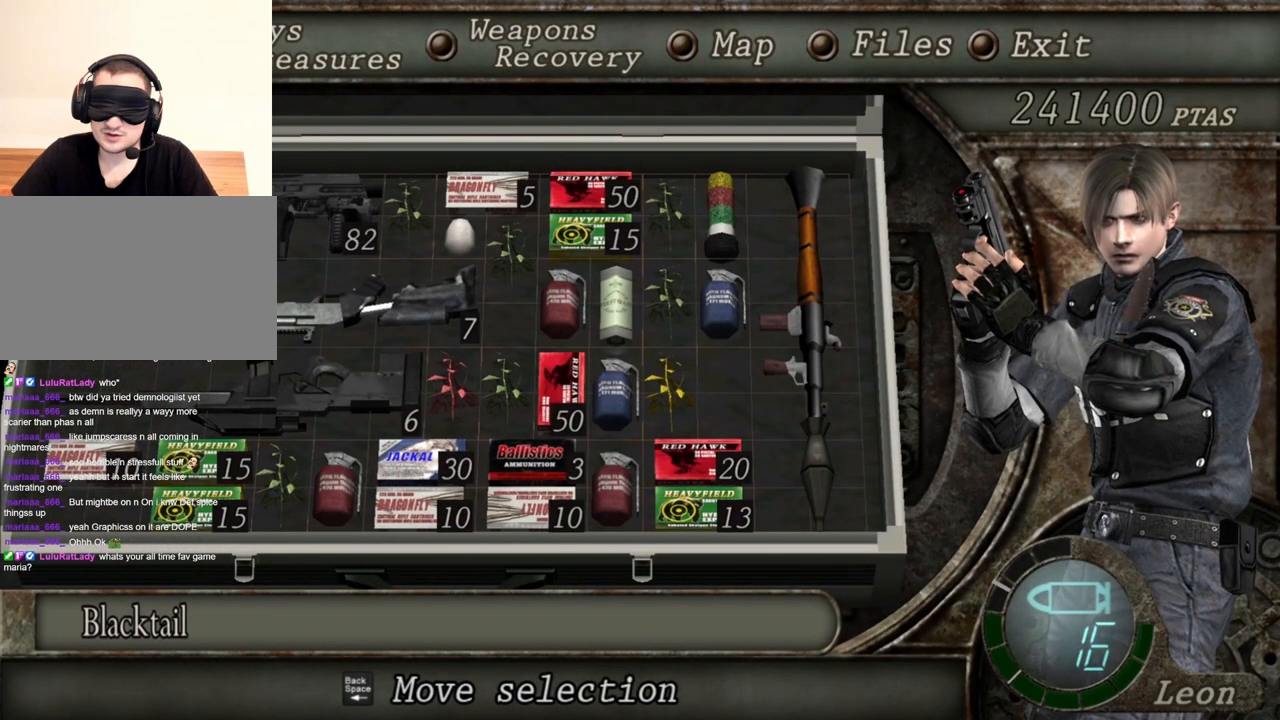
{"keys": [], "mouse": ["right"], "events": []}
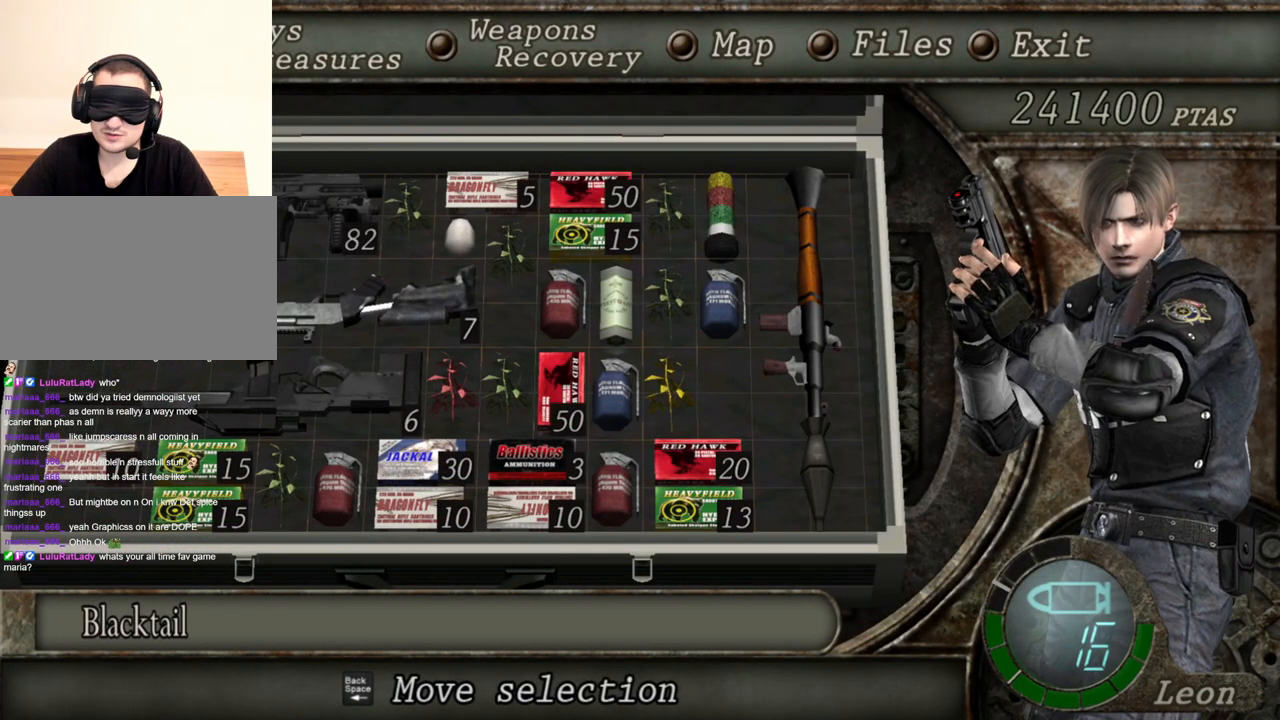
{"keys": [], "mouse": ["right"], "events": []}